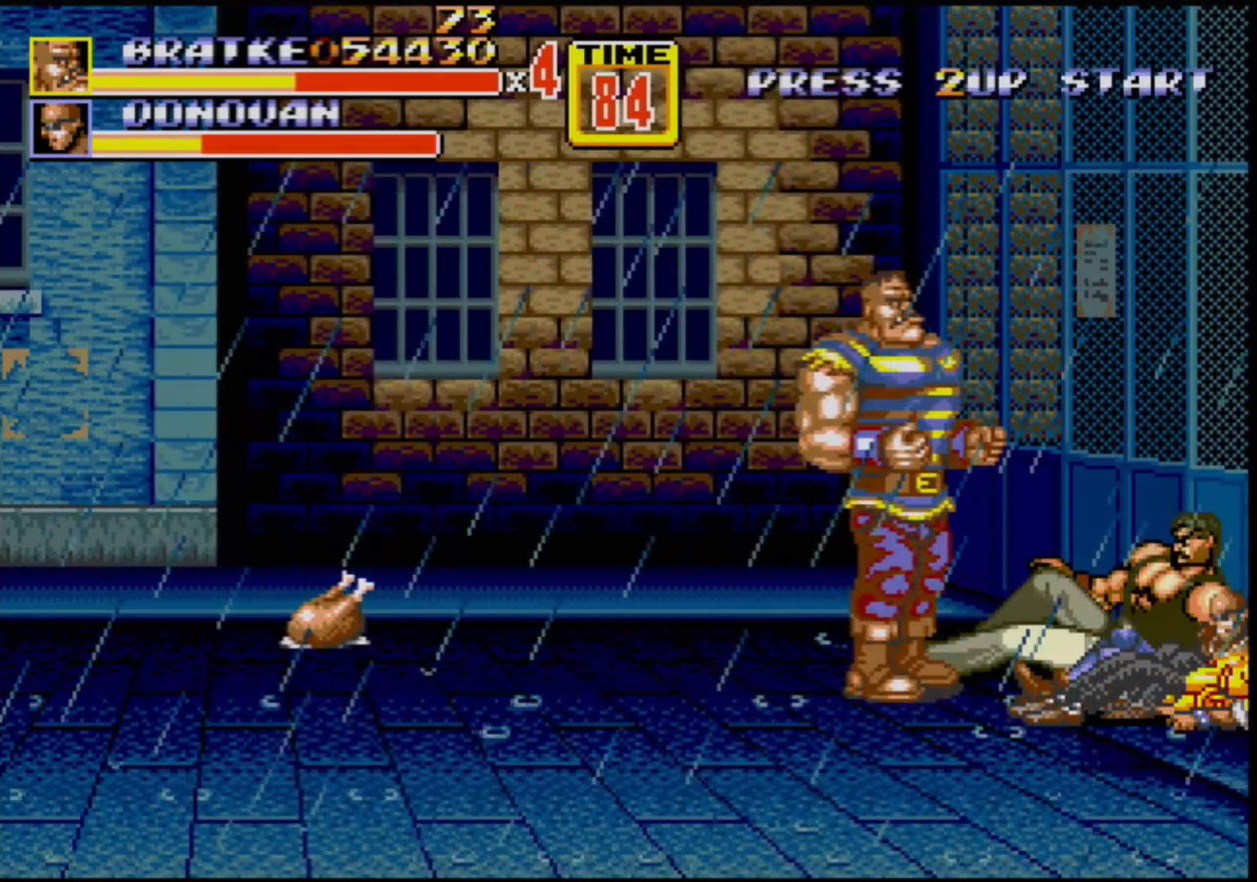
Gameplay with a controller (Xbox layout); each line is a JSON object with the inputs held at the frame after it. "events" lists button and stick changes between this image and that frame as [ms after this image, input, new state], when the widget could be followed in between. Not read: L1 L2 L3 R1 R2 R3.
{"buttons": [], "events": [[133, "DPAD_RIGHT", "down"], [200, "DPAD_RIGHT", "up"], [267, "DPAD_RIGHT", "down"], [317, "B", "down"], [467, "B", "up"], [483, "DPAD_RIGHT", "up"]]}
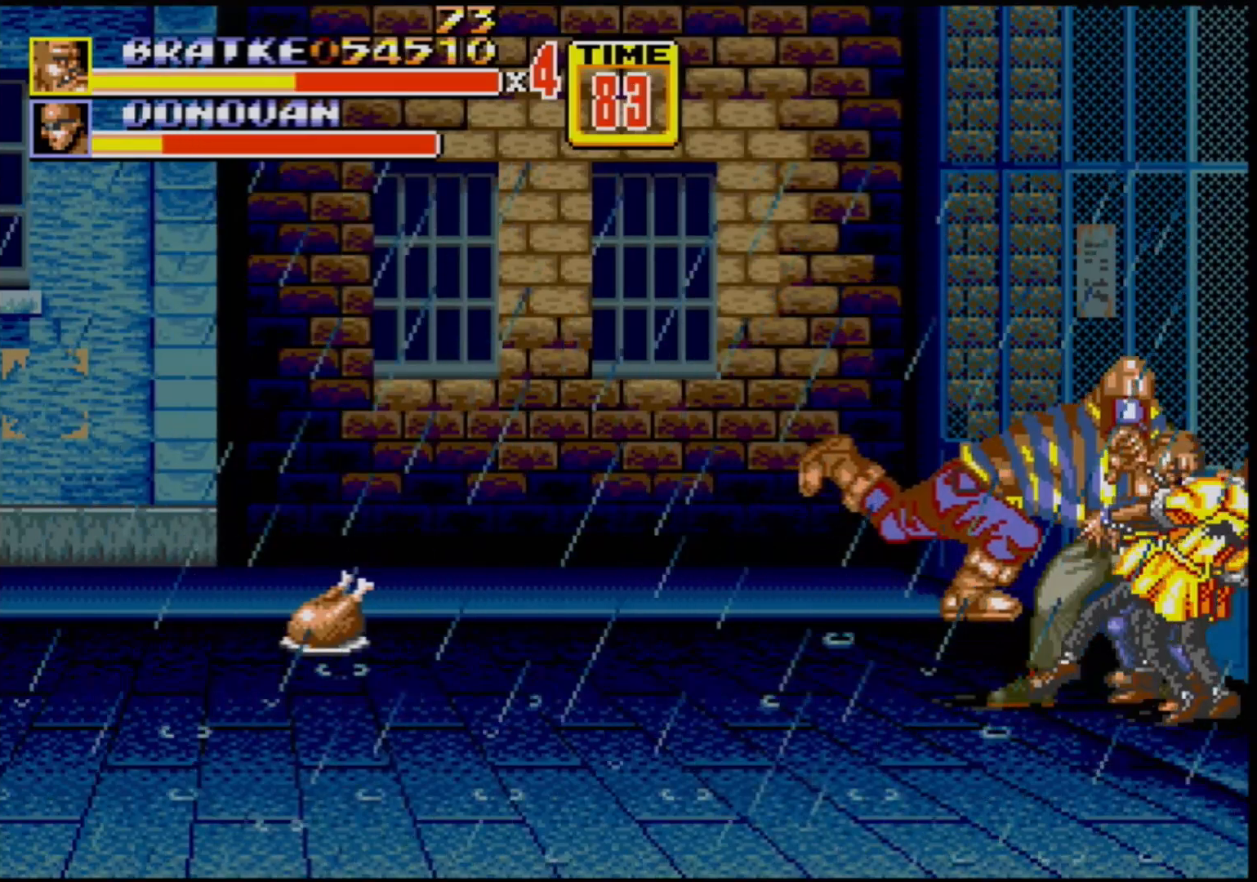
{"buttons": [], "events": []}
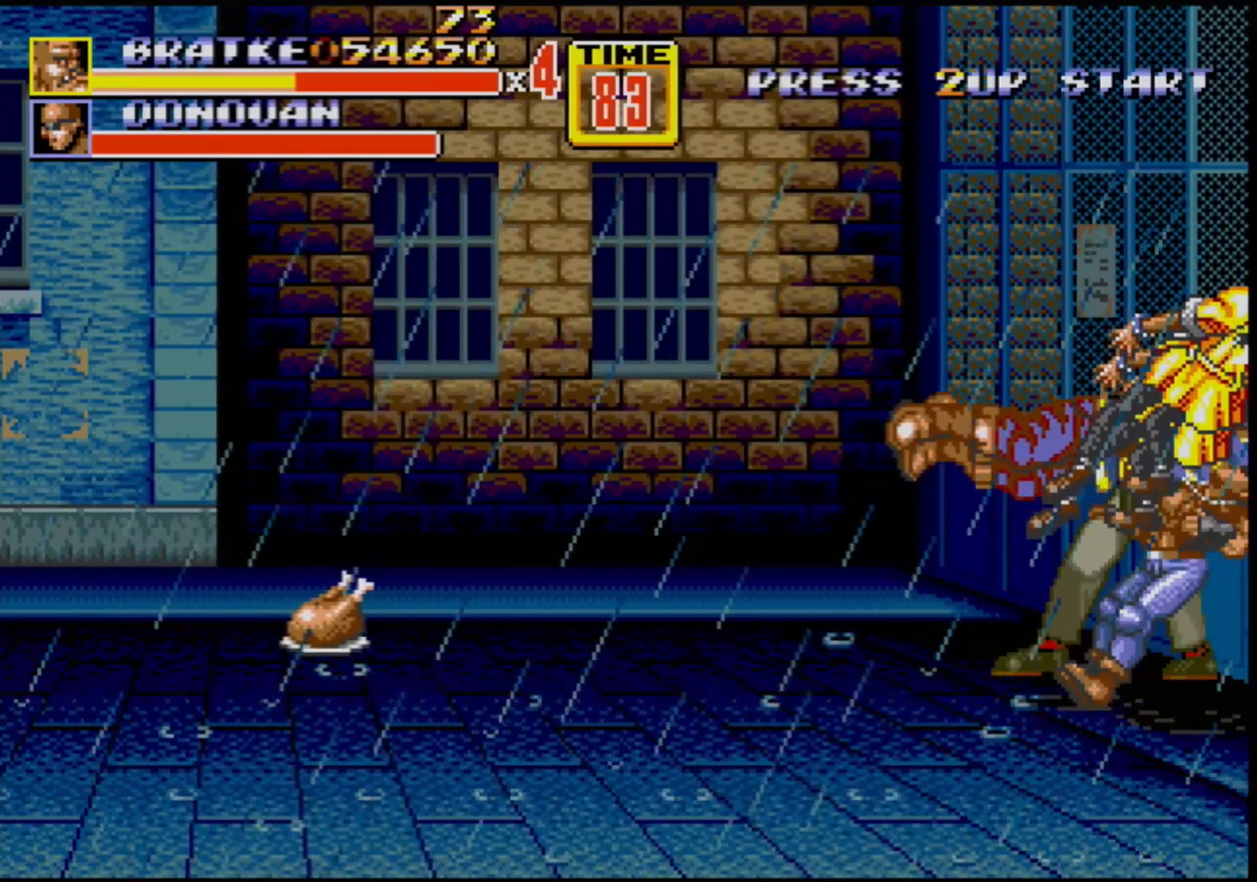
{"buttons": [], "events": []}
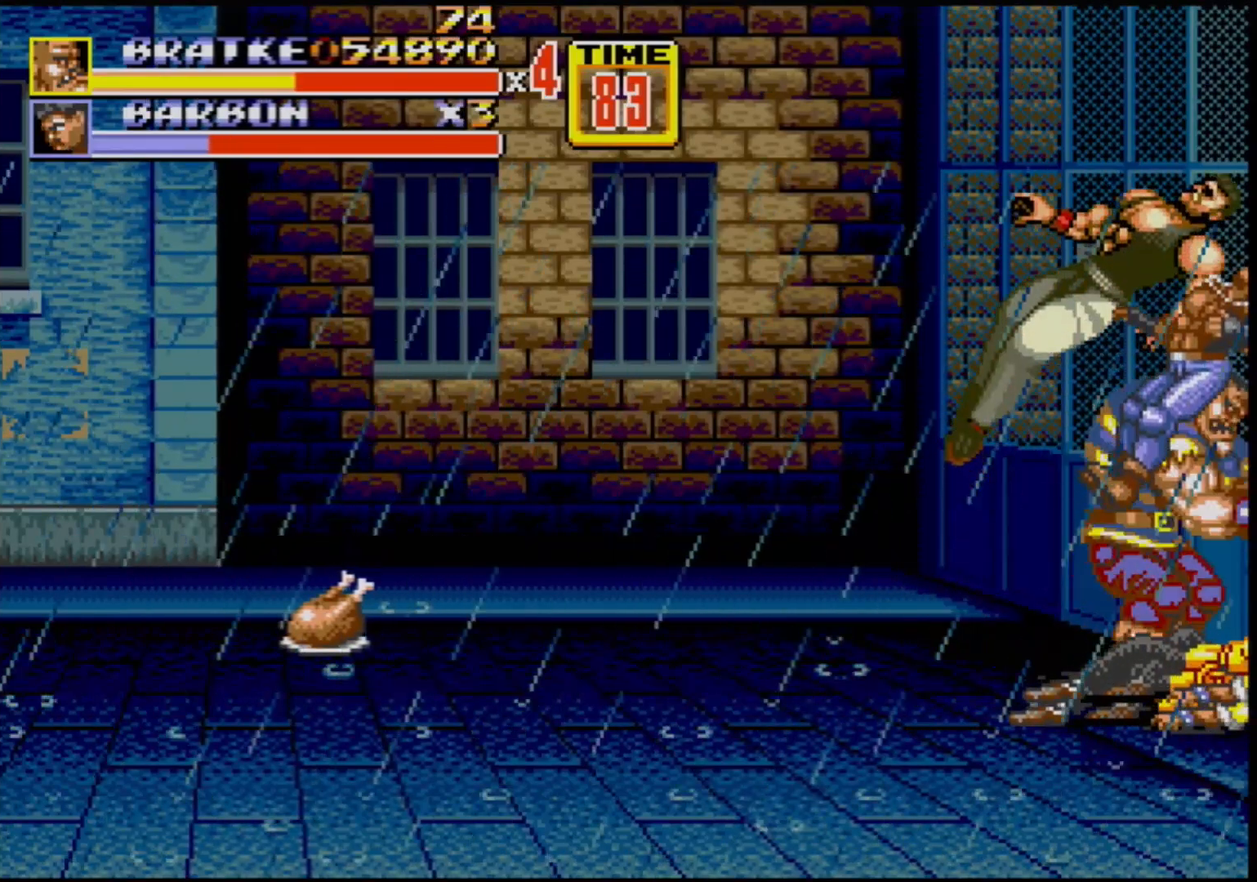
{"buttons": ["DPAD_LEFT"], "events": [[183, "DPAD_LEFT", "down"]]}
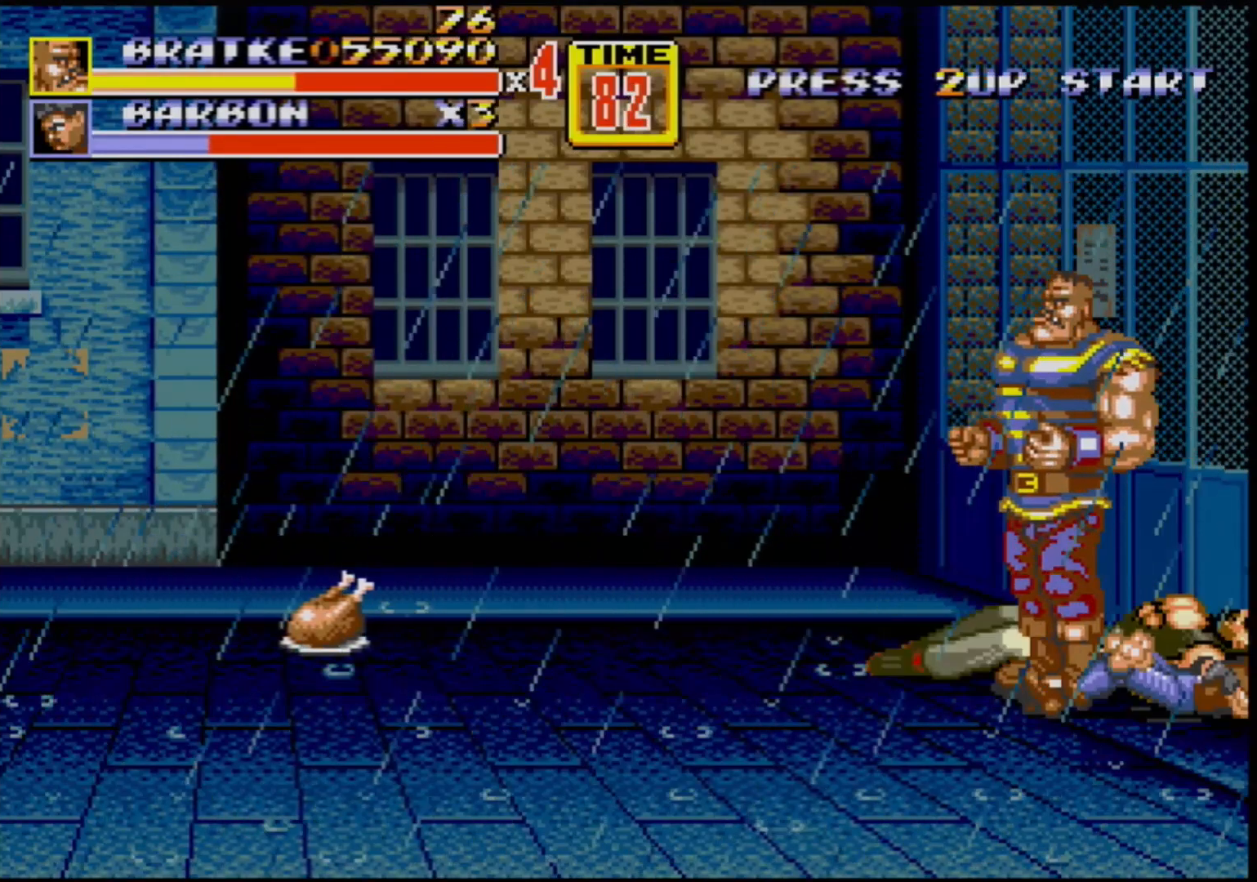
{"buttons": ["DPAD_LEFT"], "events": []}
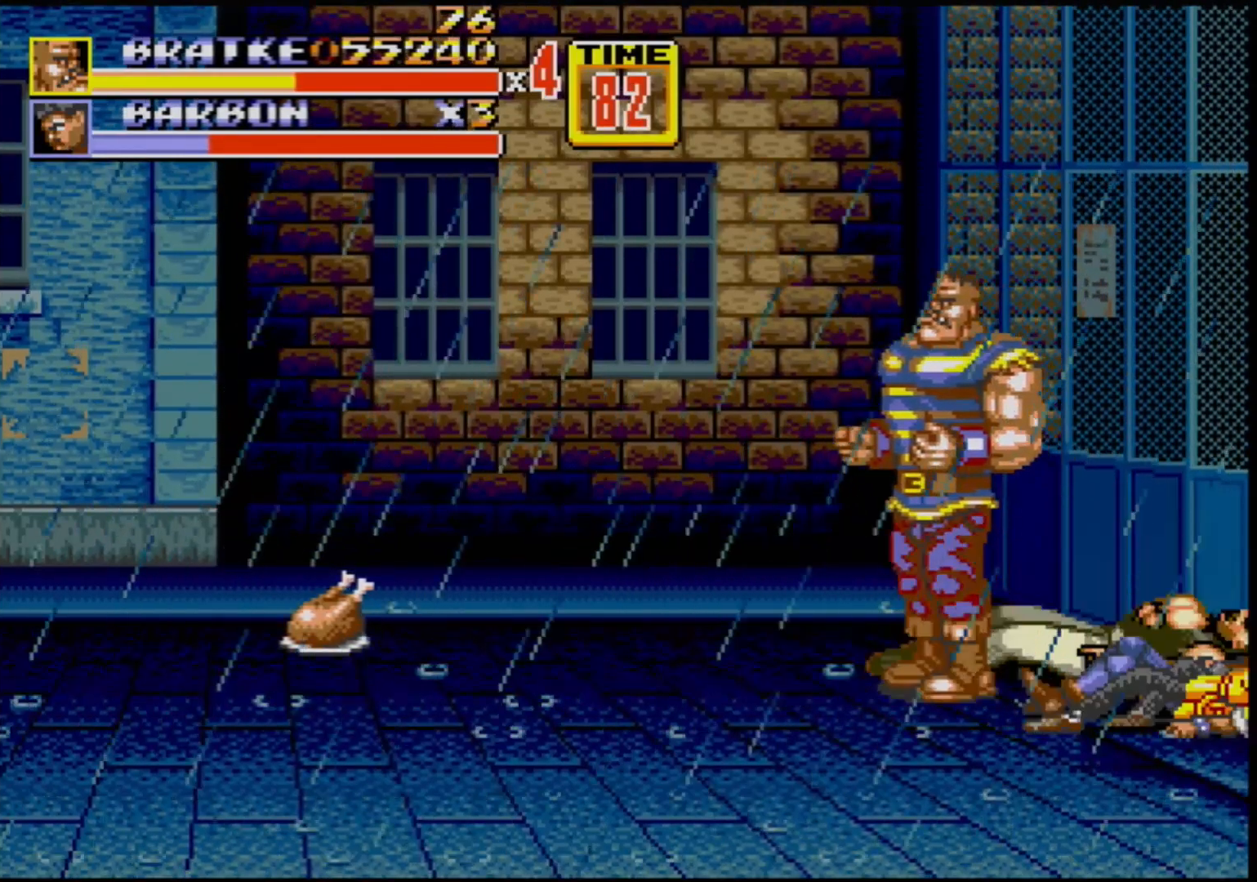
{"buttons": ["B", "DPAD_RIGHT"], "events": [[67, "DPAD_LEFT", "up"], [100, "DPAD_RIGHT", "down"], [200, "DPAD_RIGHT", "up"], [317, "DPAD_RIGHT", "down"], [350, "DPAD_RIGHT", "up"], [417, "DPAD_RIGHT", "down"], [500, "B", "down"]]}
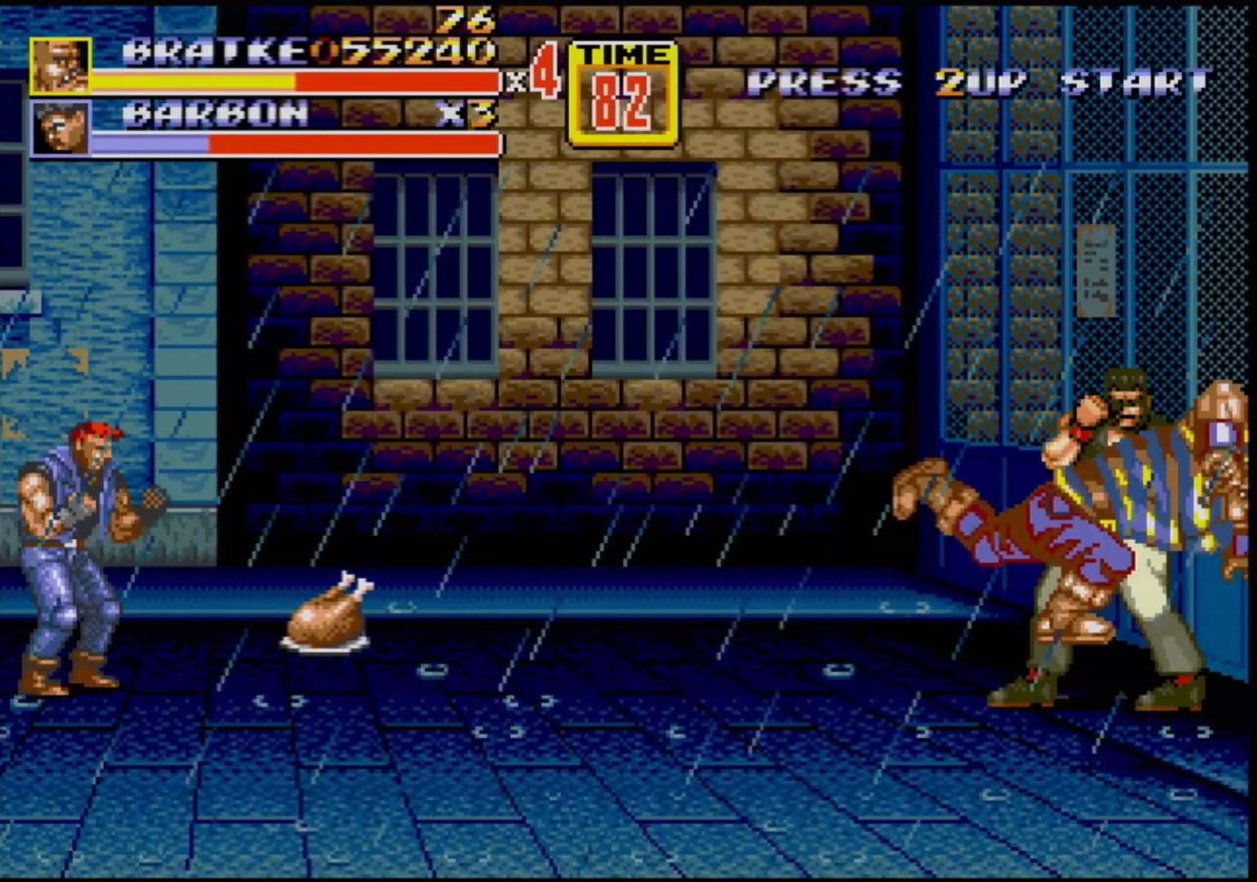
{"buttons": [], "events": [[167, "B", "up"], [200, "DPAD_RIGHT", "up"]]}
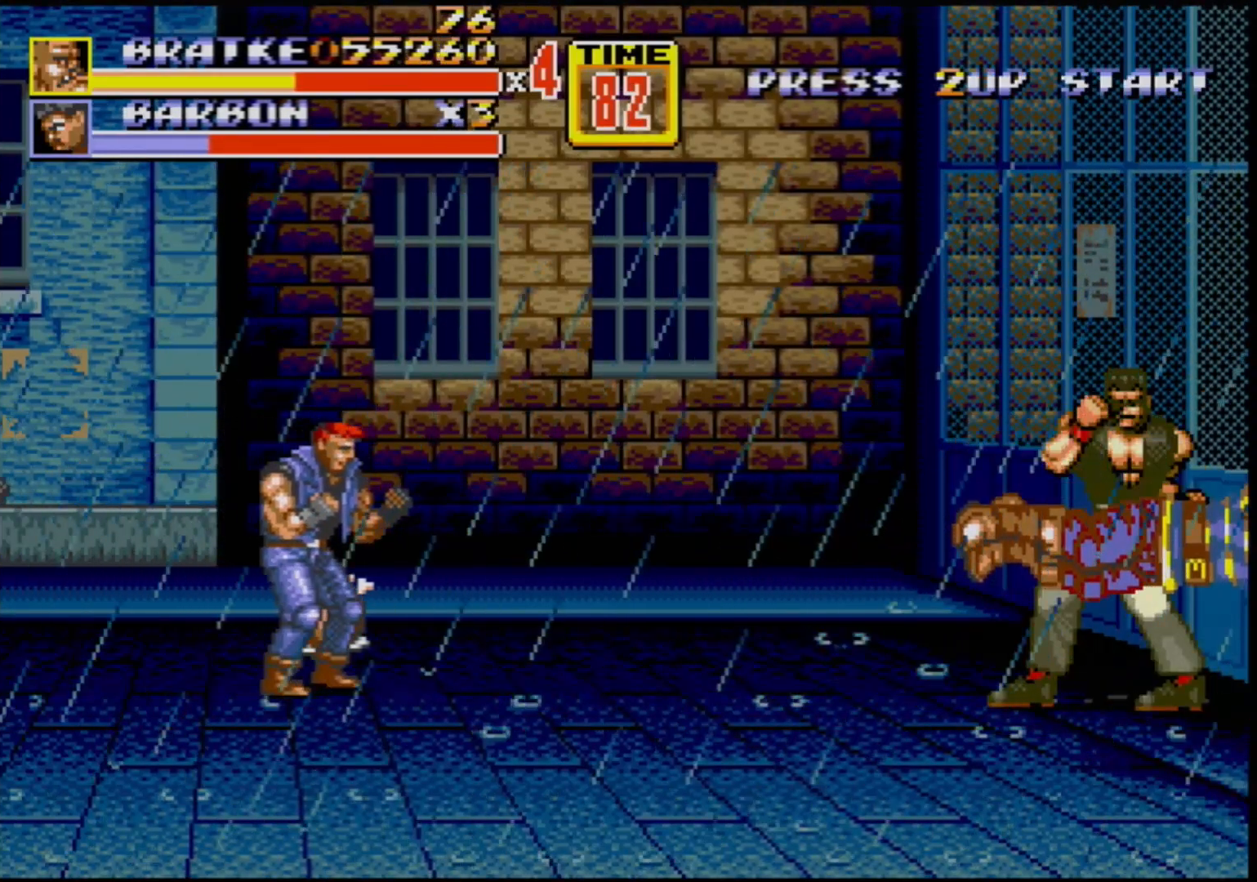
{"buttons": ["DPAD_RIGHT"], "events": [[250, "DPAD_LEFT", "down"], [417, "DPAD_LEFT", "up"], [417, "DPAD_RIGHT", "down"], [433, "B", "down"], [500, "B", "up"]]}
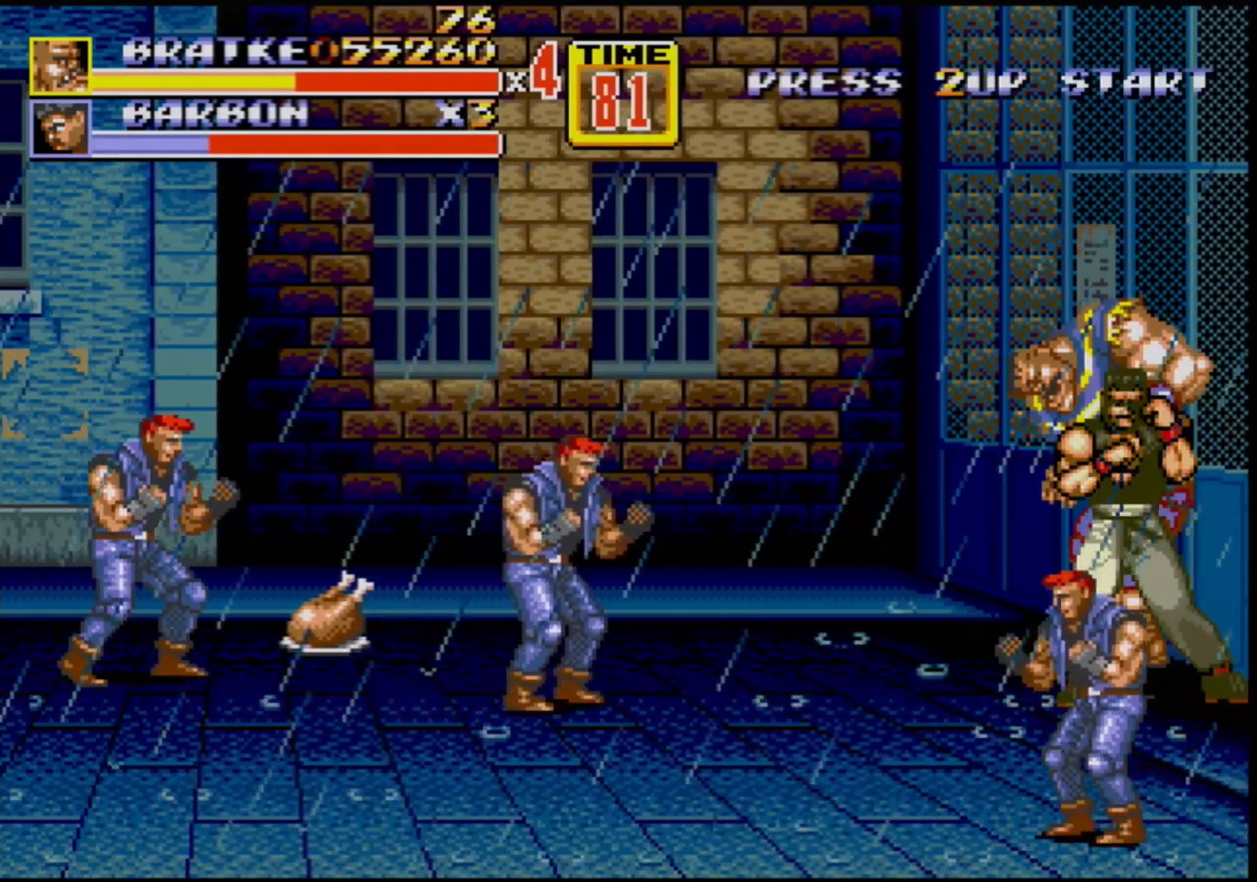
{"buttons": [], "events": [[67, "B", "down"], [117, "B", "up"], [117, "DPAD_RIGHT", "up"]]}
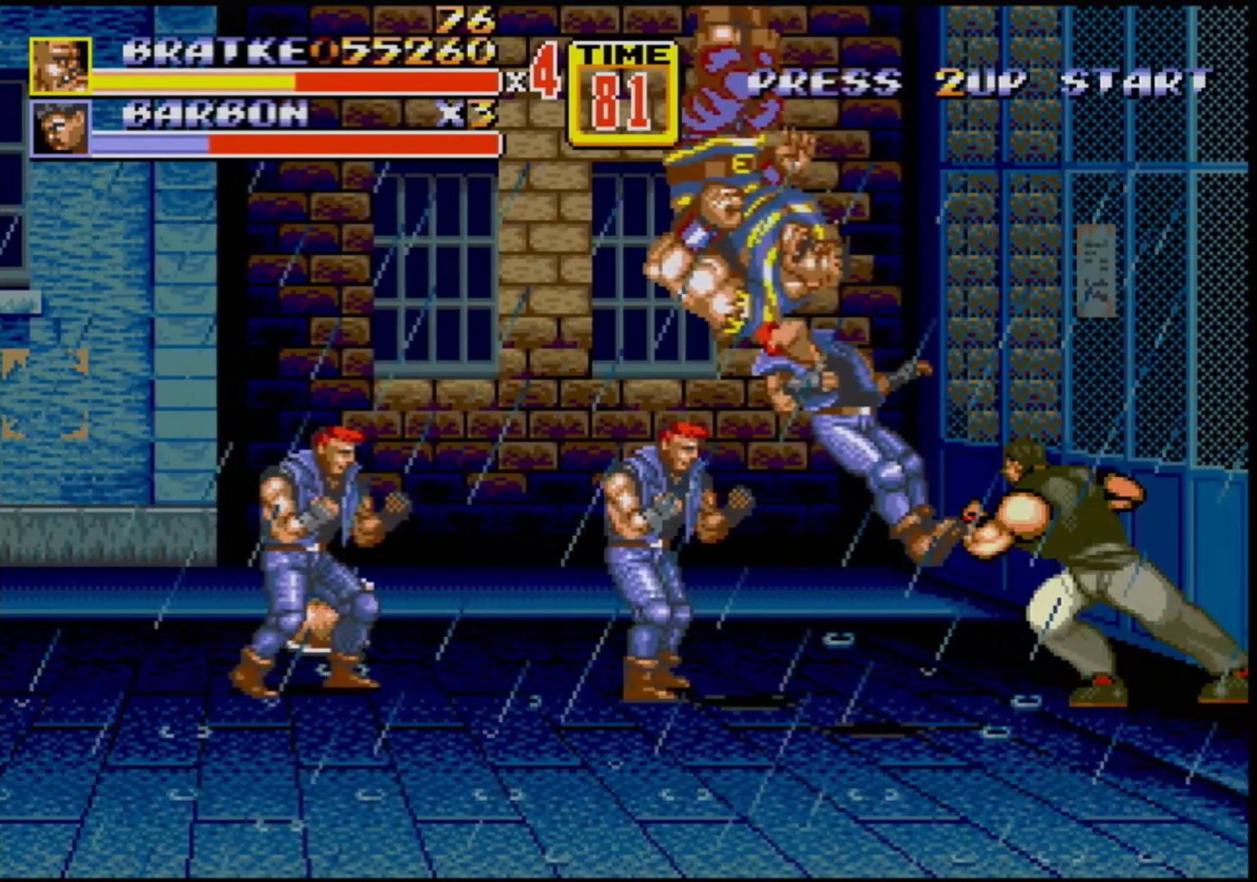
{"buttons": ["C", "DPAD_UP", "DPAD_LEFT"], "events": [[167, "DPAD_LEFT", "down"], [167, "DPAD_UP", "down"], [250, "C", "down"]]}
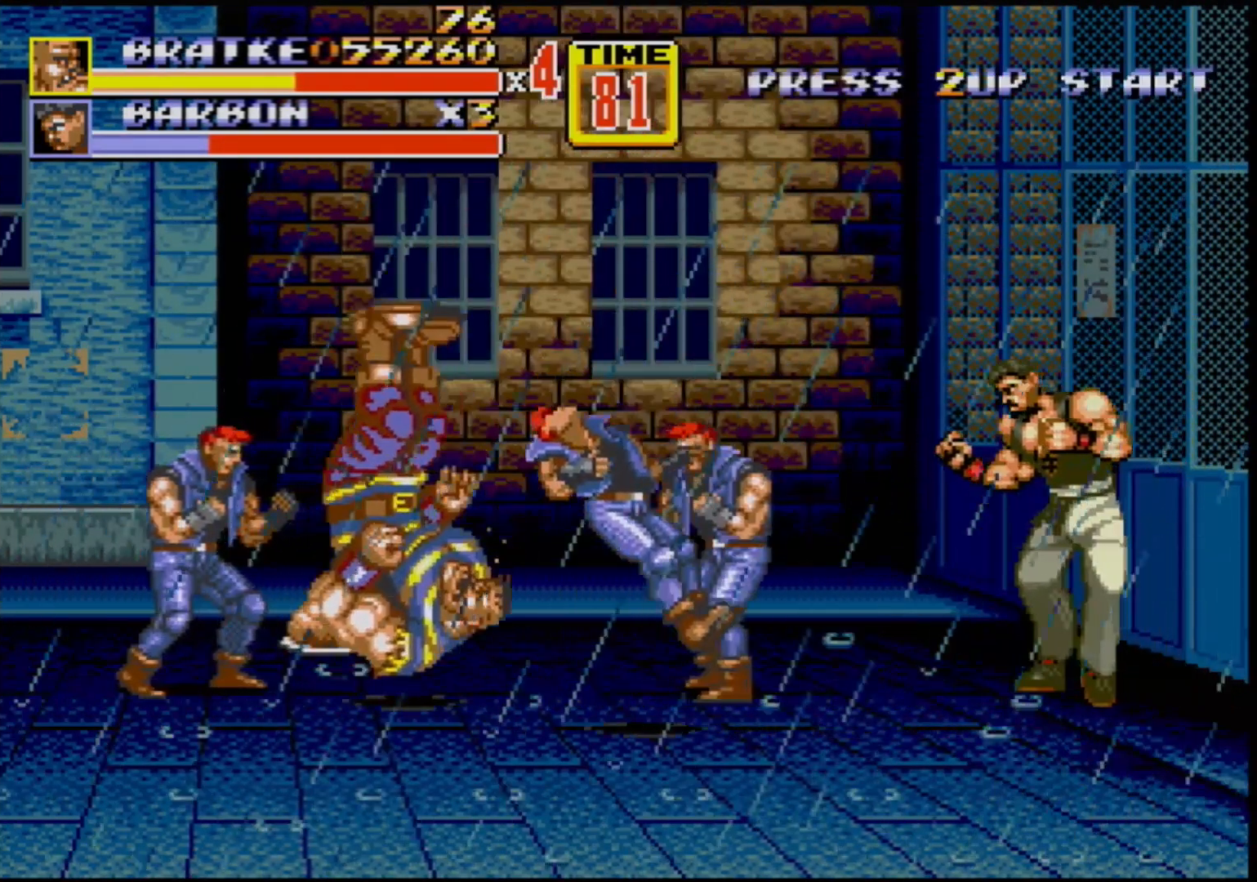
{"buttons": [], "events": [[267, "C", "up"], [267, "DPAD_UP", "up"], [467, "DPAD_LEFT", "up"]]}
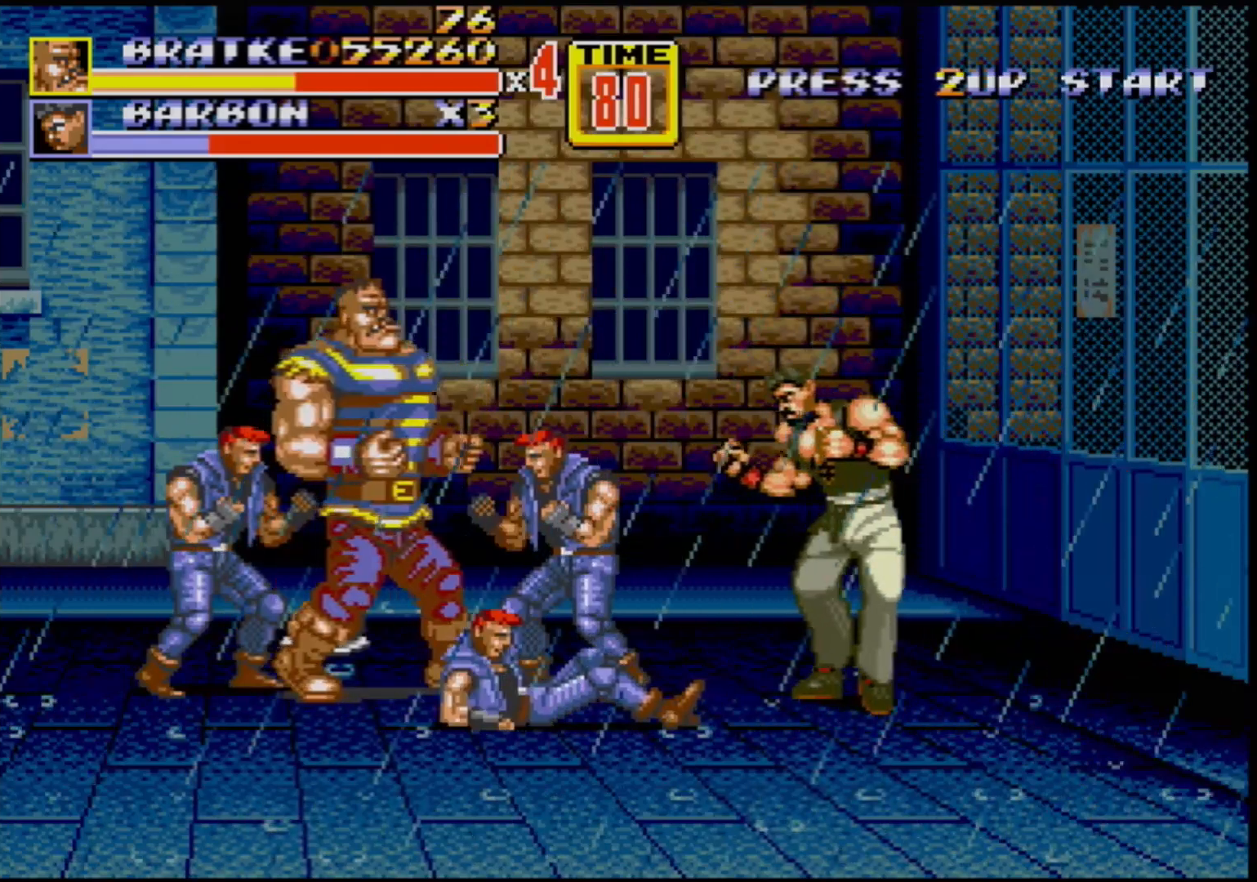
{"buttons": [], "events": [[17, "DPAD_RIGHT", "down"], [100, "DPAD_DOWN", "down"], [217, "DPAD_RIGHT", "up"], [233, "DPAD_DOWN", "up"], [300, "B", "down"], [350, "B", "up"]]}
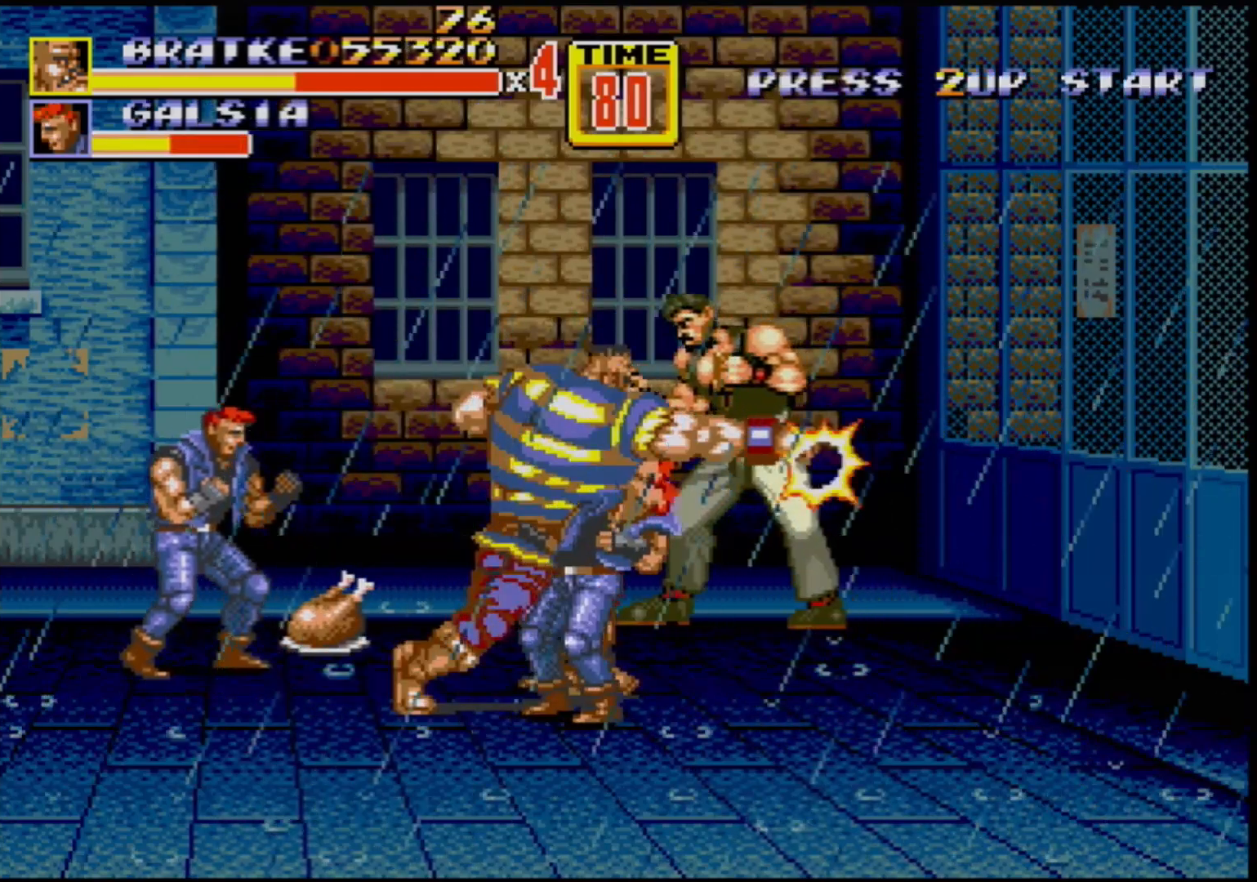
{"buttons": [], "events": [[200, "B", "down"], [267, "B", "up"], [367, "B", "down"], [450, "B", "up"]]}
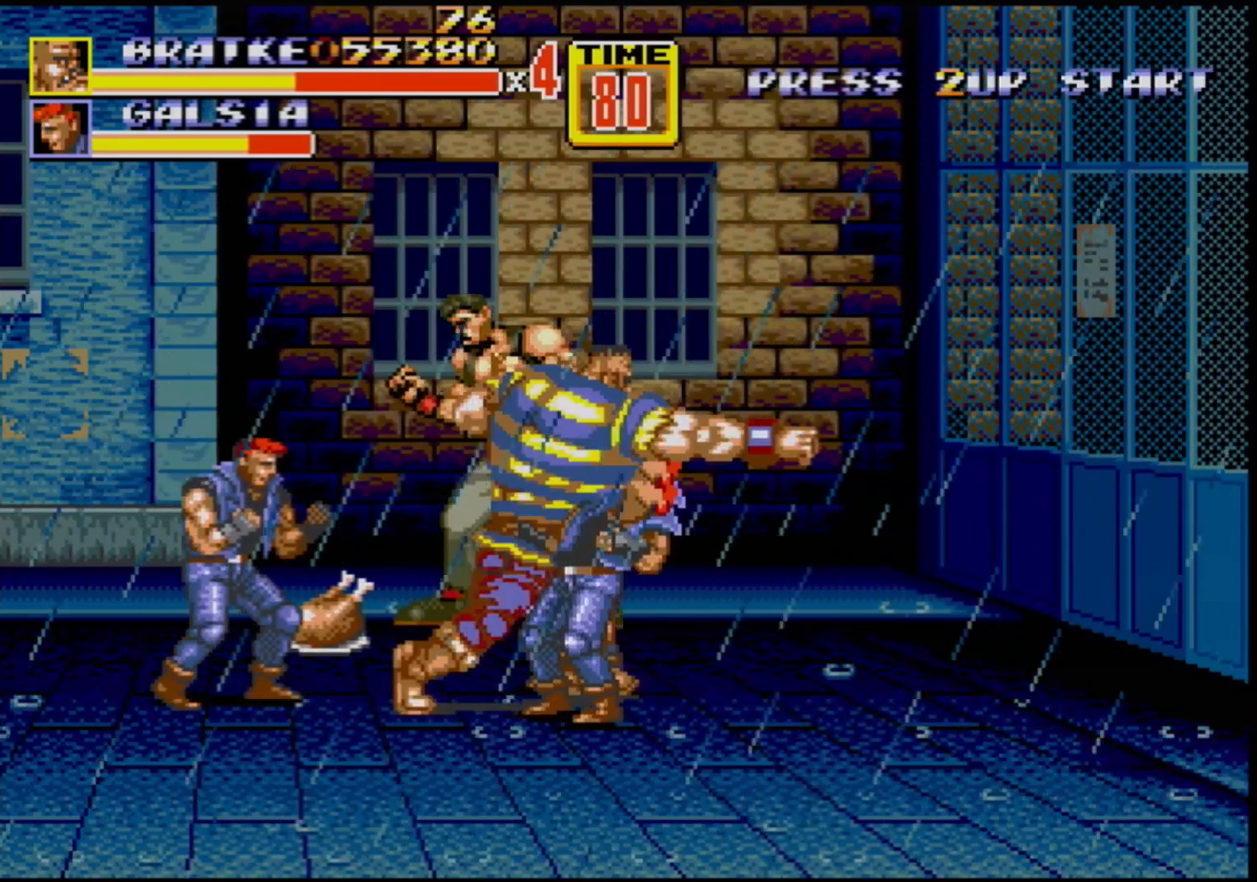
{"buttons": [], "events": [[17, "B", "down"], [50, "B", "up"], [200, "A", "down"], [283, "A", "up"]]}
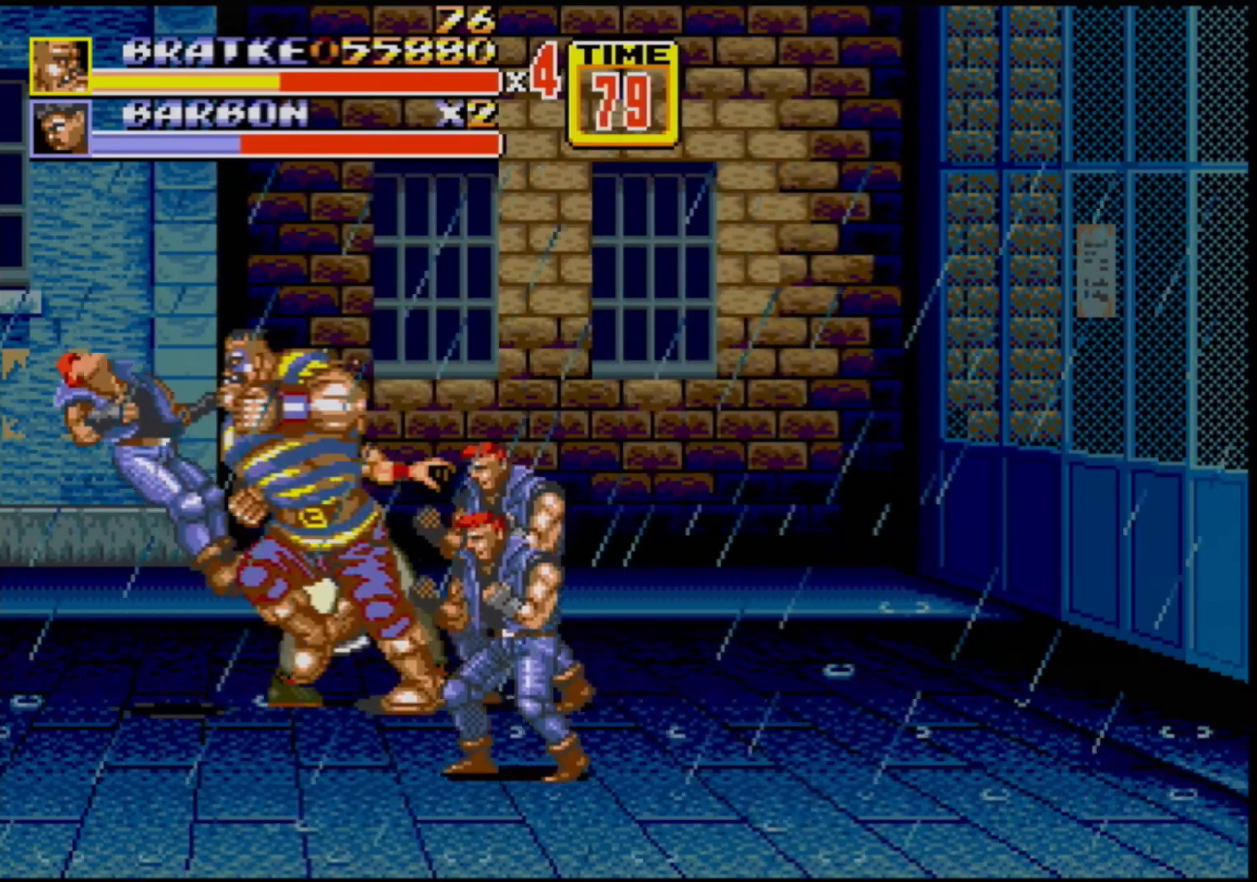
{"buttons": [], "events": []}
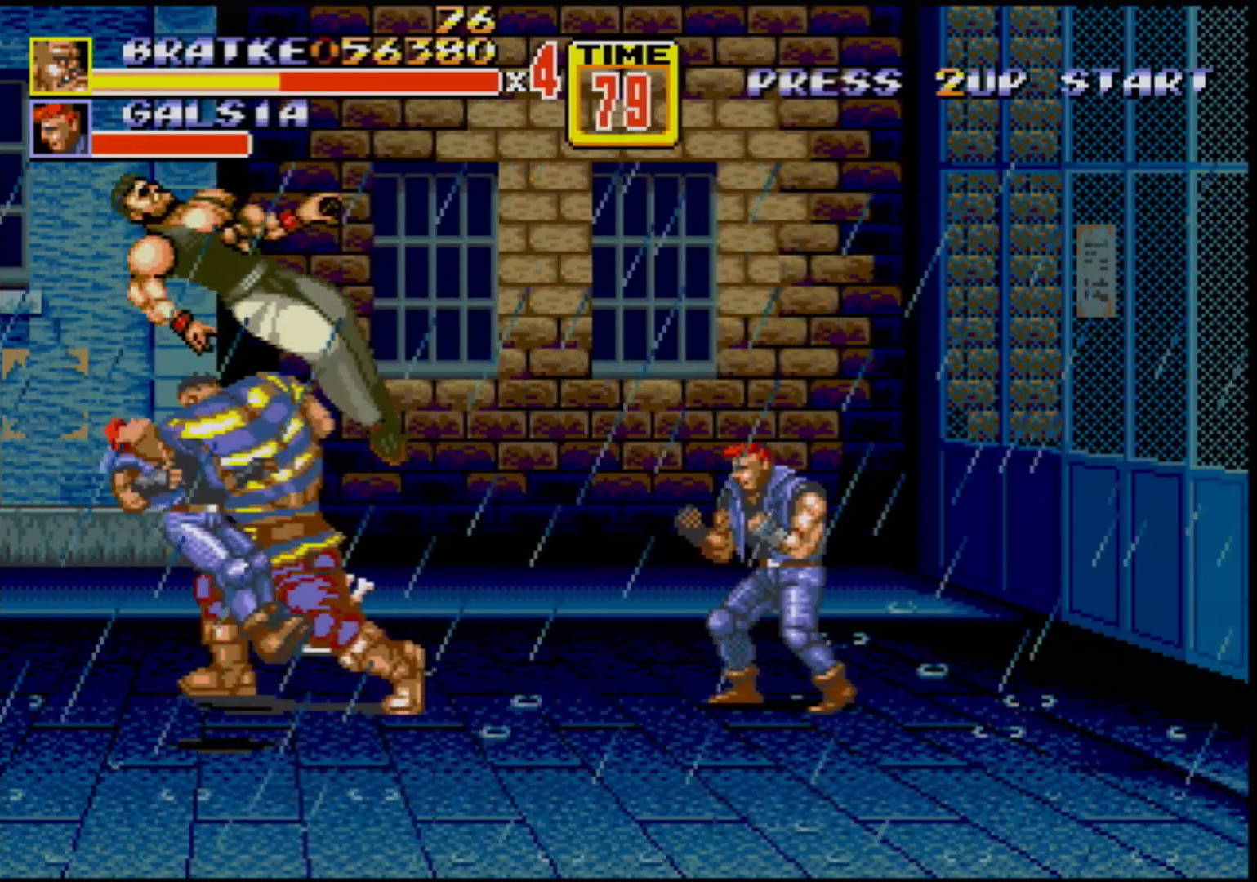
{"buttons": ["DPAD_DOWN", "DPAD_RIGHT"], "events": [[333, "DPAD_RIGHT", "down"], [467, "DPAD_DOWN", "down"]]}
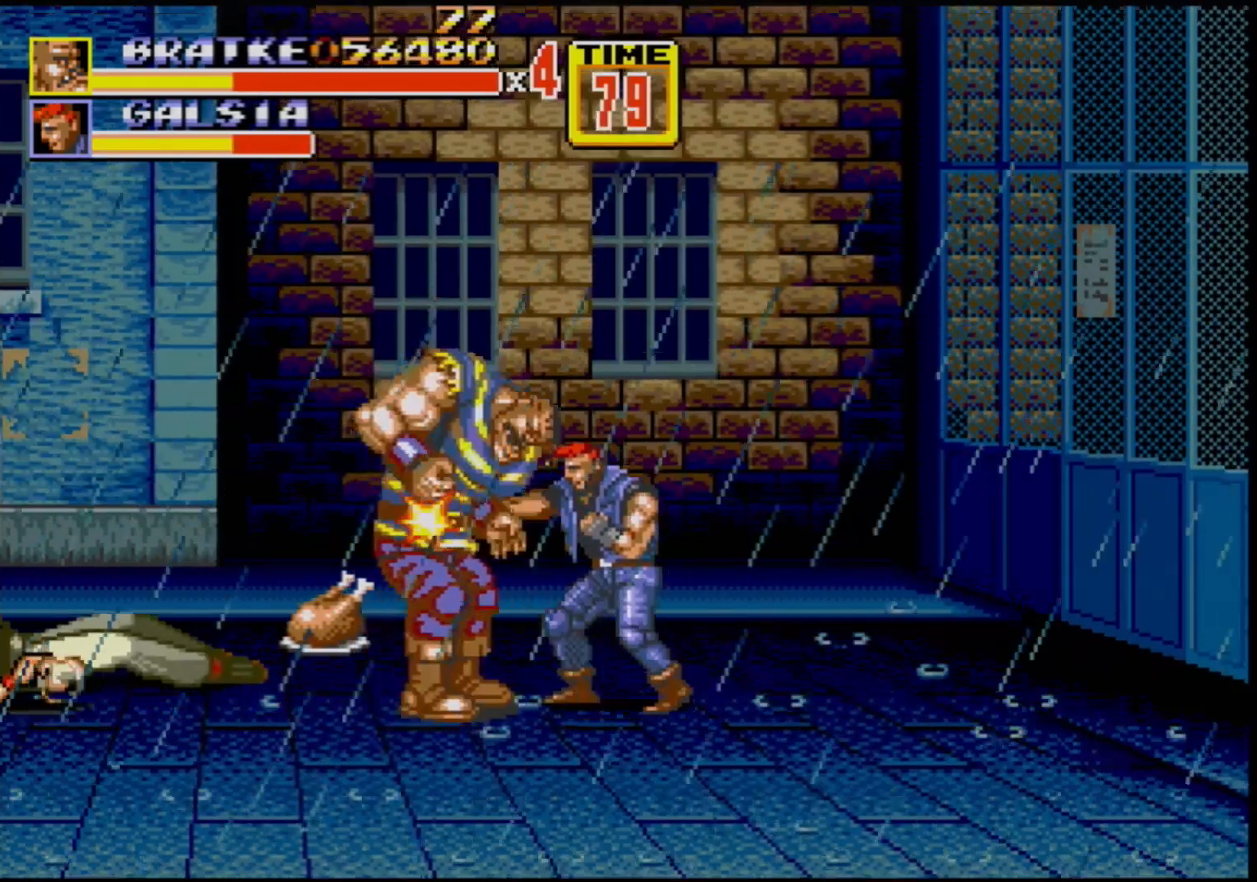
{"buttons": ["DPAD_RIGHT"], "events": [[150, "DPAD_DOWN", "up"], [183, "DPAD_RIGHT", "up"], [283, "DPAD_RIGHT", "down"], [333, "DPAD_RIGHT", "up"], [367, "DPAD_RIGHT", "down"], [417, "B", "down"], [483, "B", "up"]]}
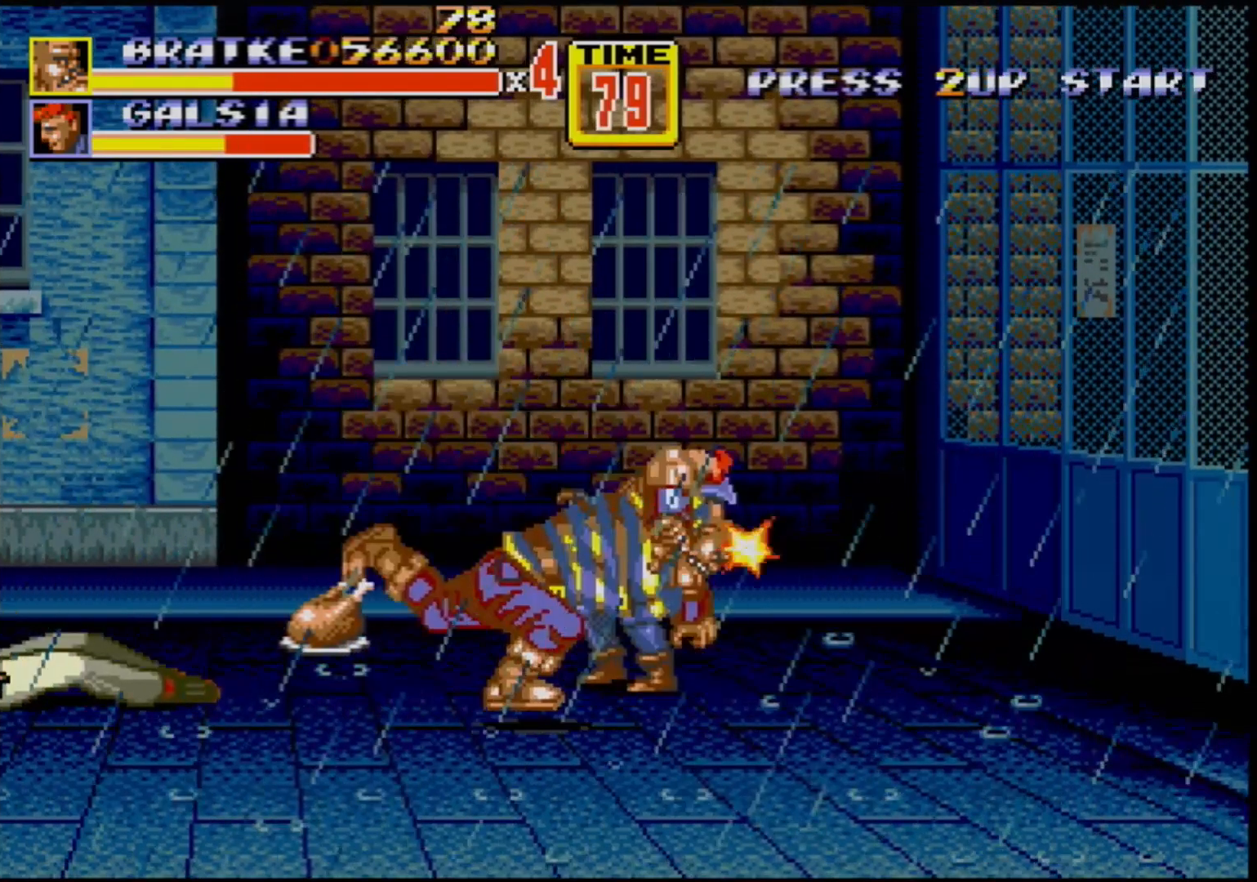
{"buttons": [], "events": [[17, "DPAD_RIGHT", "up"]]}
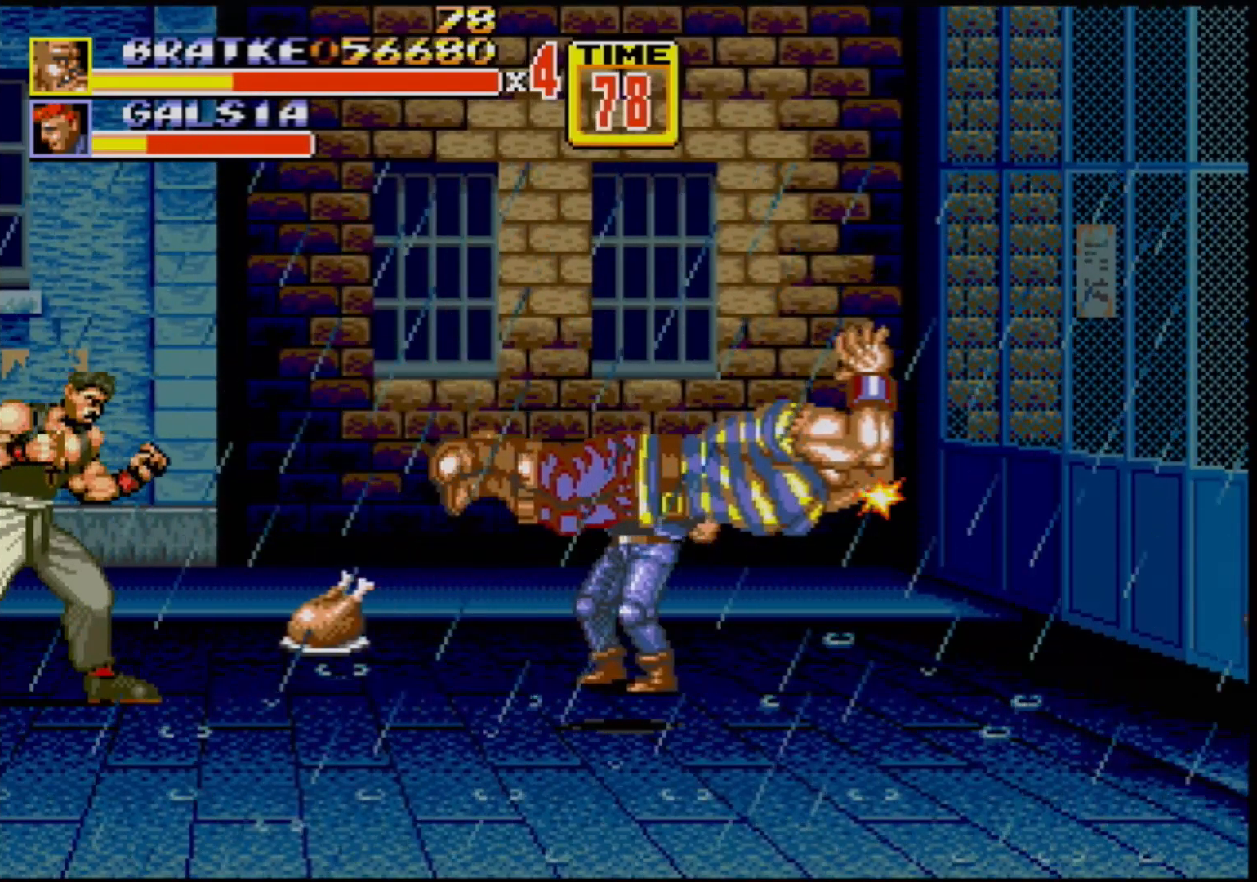
{"buttons": [], "events": []}
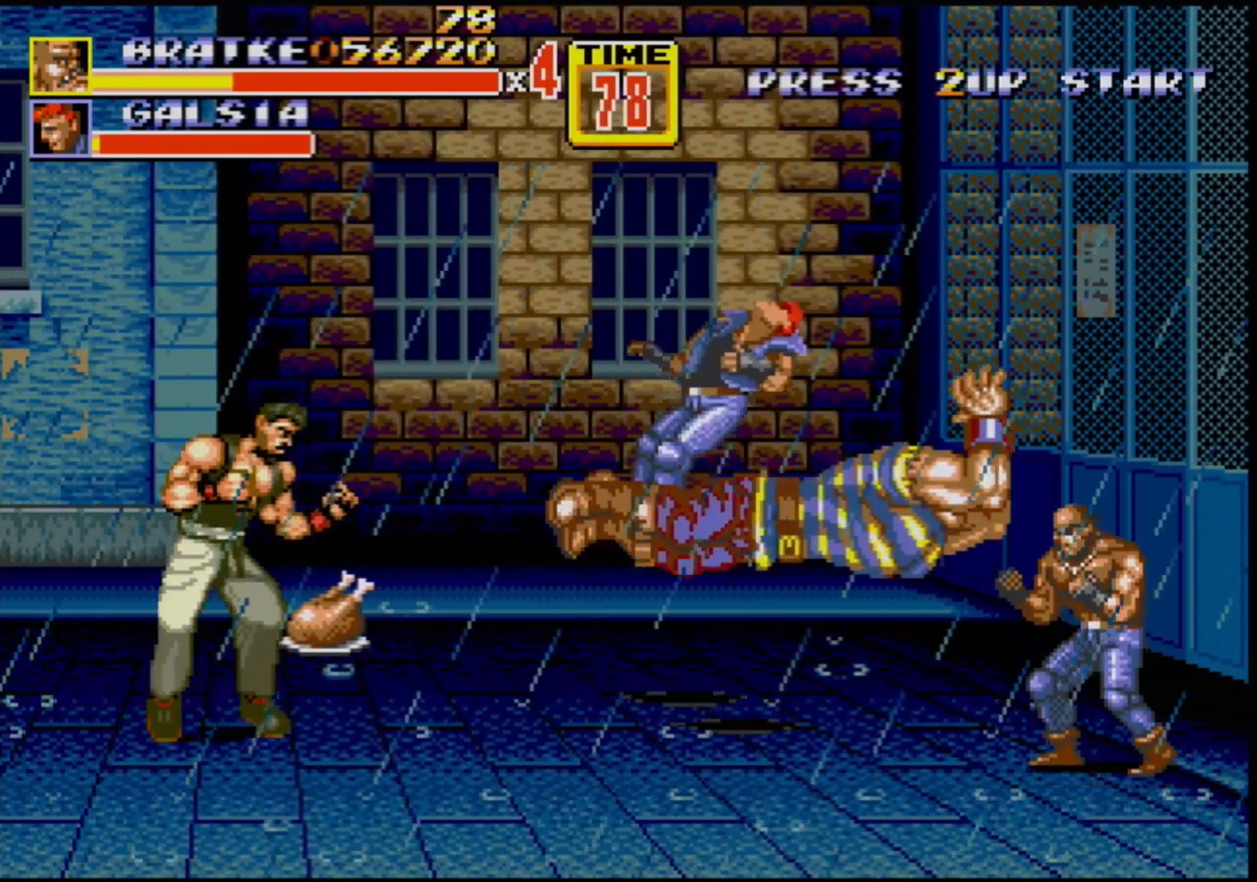
{"buttons": ["B"], "events": [[183, "DPAD_RIGHT", "down"], [233, "DPAD_RIGHT", "up"], [300, "DPAD_RIGHT", "down"], [333, "B", "down"], [483, "B", "up"], [500, "B", "down"], [500, "DPAD_RIGHT", "up"]]}
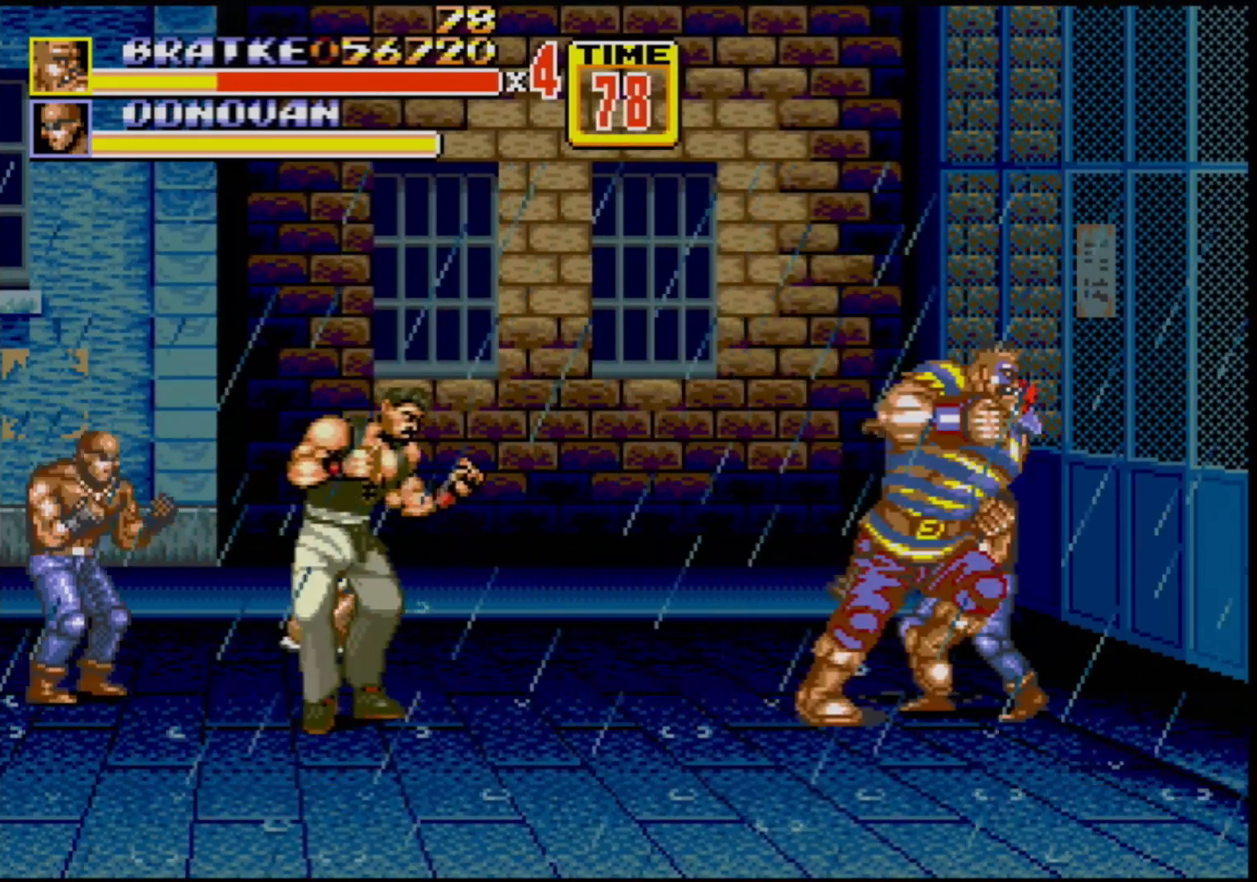
{"buttons": ["B", "DPAD_RIGHT"], "events": [[117, "B", "up"], [167, "B", "down"], [317, "B", "up"], [367, "DPAD_RIGHT", "down"], [400, "DPAD_RIGHT", "up"], [433, "DPAD_RIGHT", "down"], [483, "B", "down"]]}
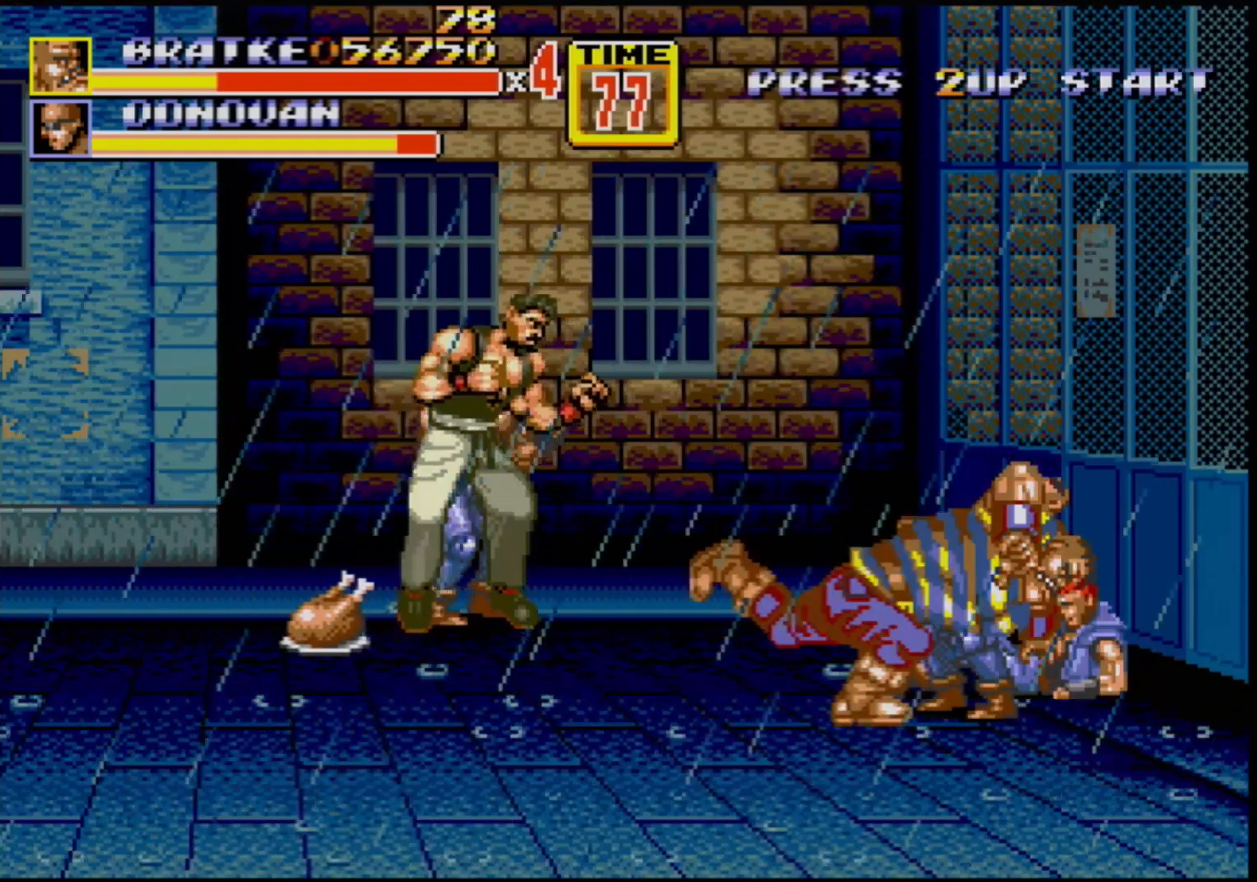
{"buttons": [], "events": [[50, "B", "up"], [100, "B", "down"], [150, "B", "up"], [150, "DPAD_RIGHT", "up"], [217, "DPAD_LEFT", "down"], [383, "DPAD_LEFT", "up"]]}
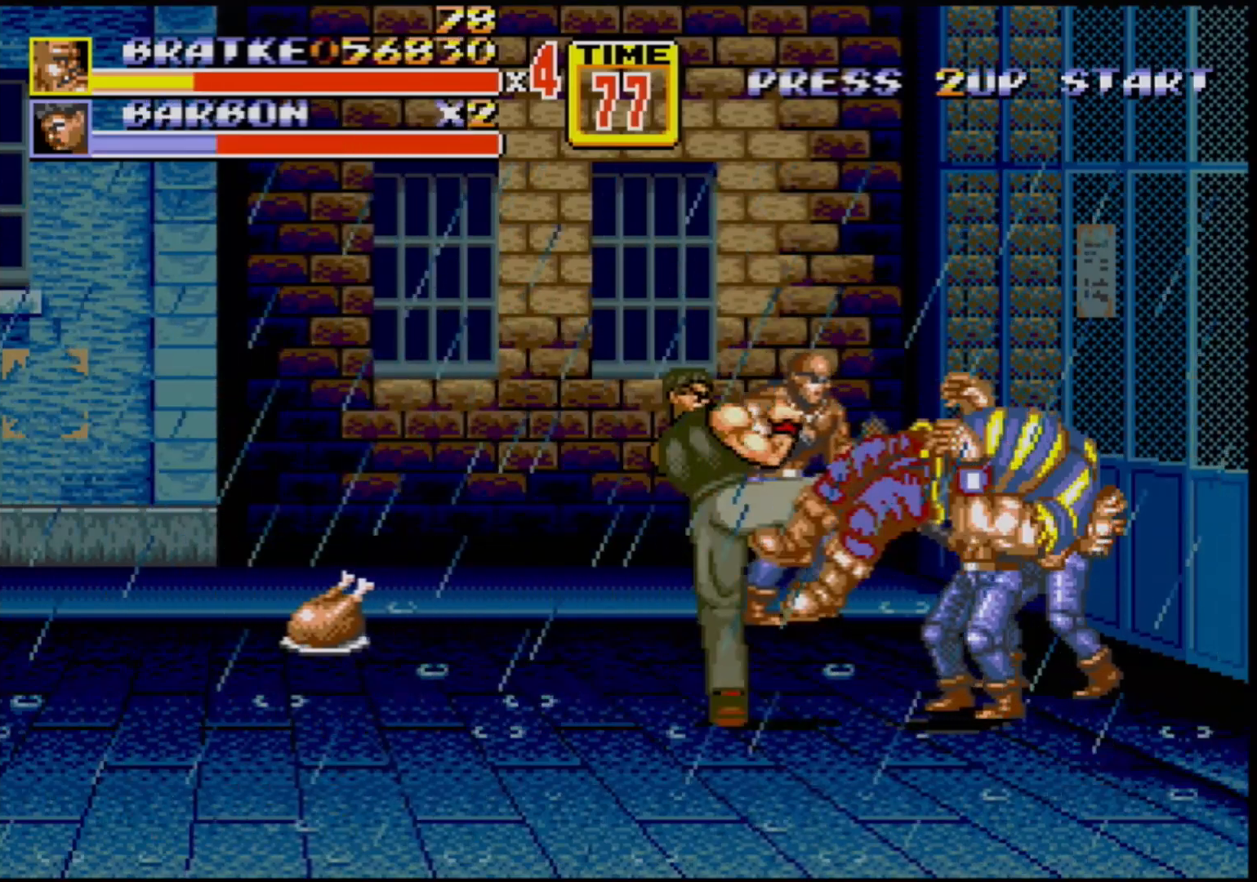
{"buttons": [], "events": []}
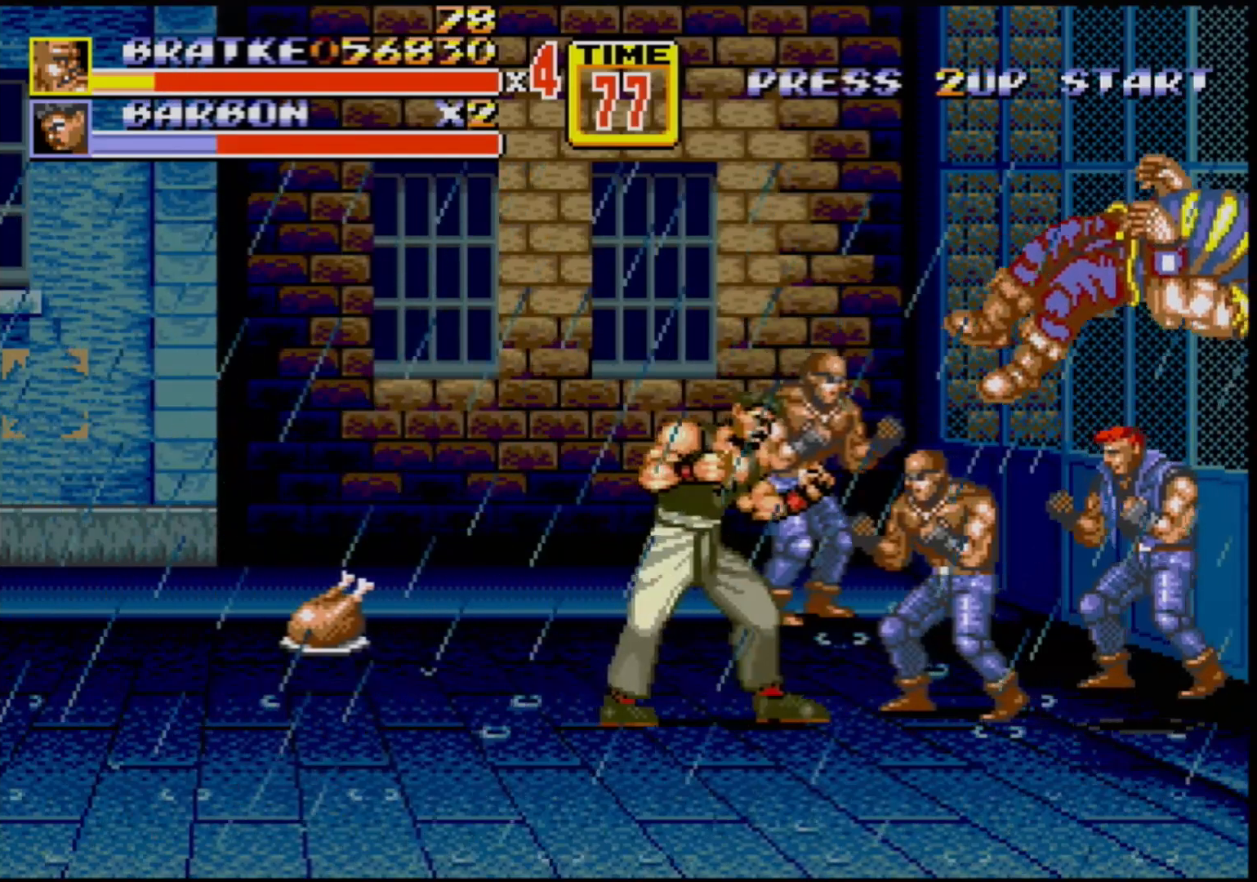
{"buttons": [], "events": []}
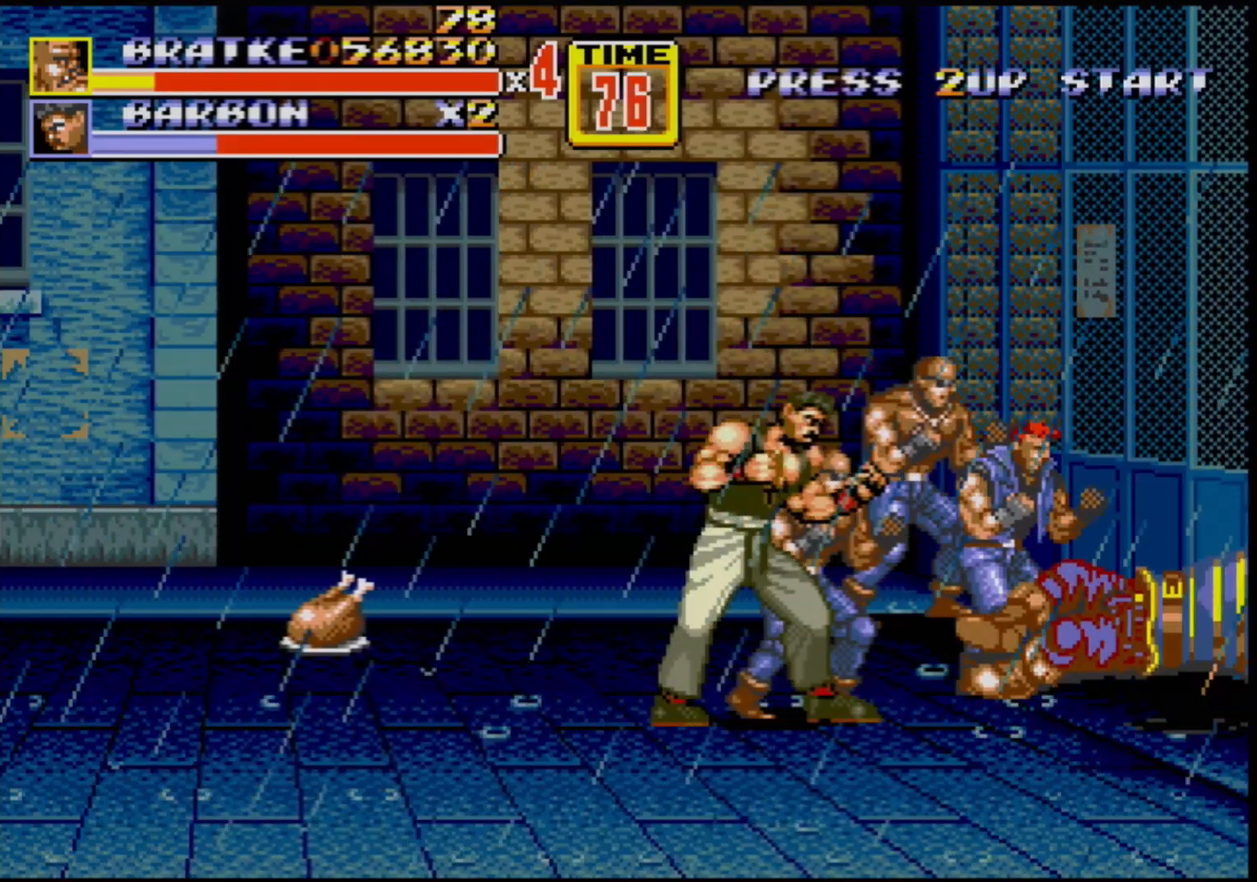
{"buttons": [], "events": []}
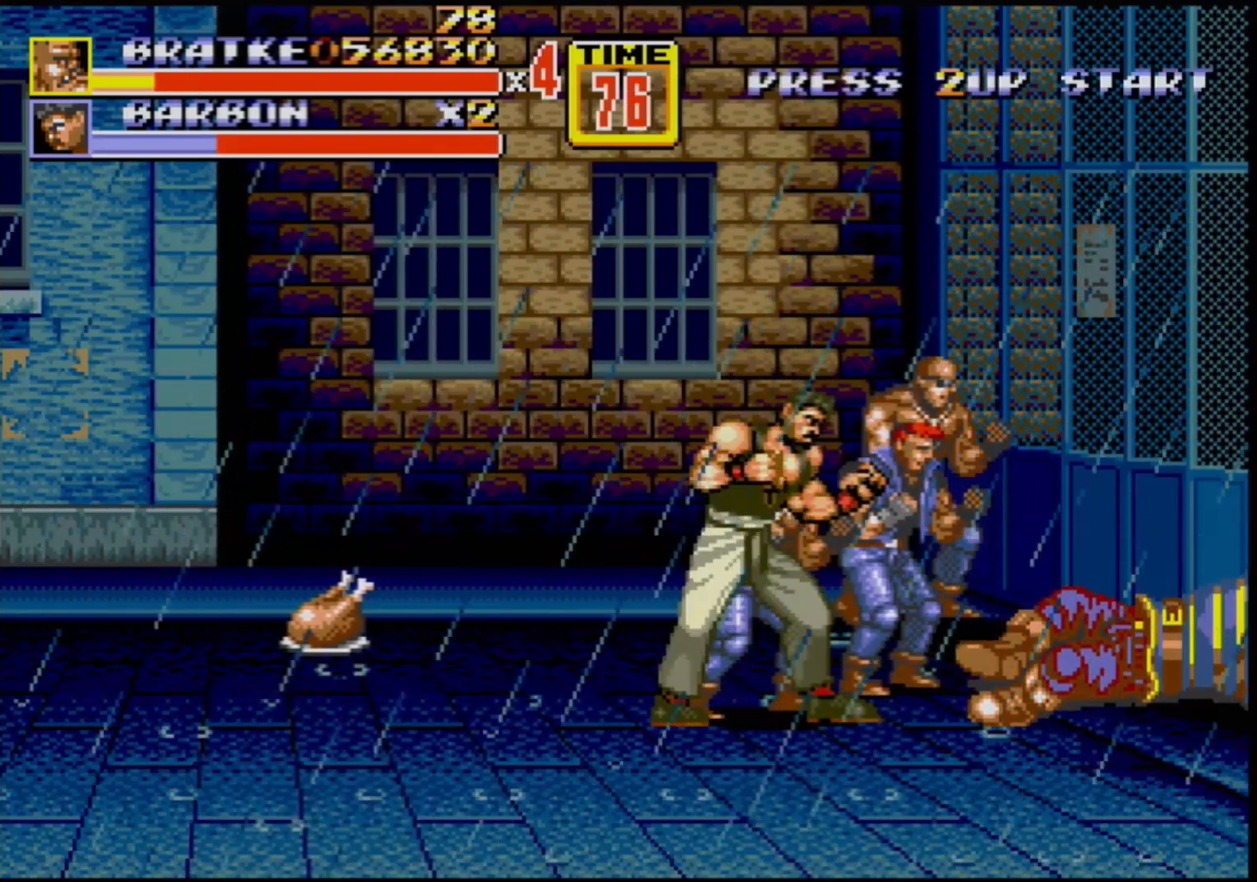
{"buttons": ["DPAD_UP", "DPAD_LEFT"], "events": [[433, "DPAD_LEFT", "down"], [433, "DPAD_UP", "down"]]}
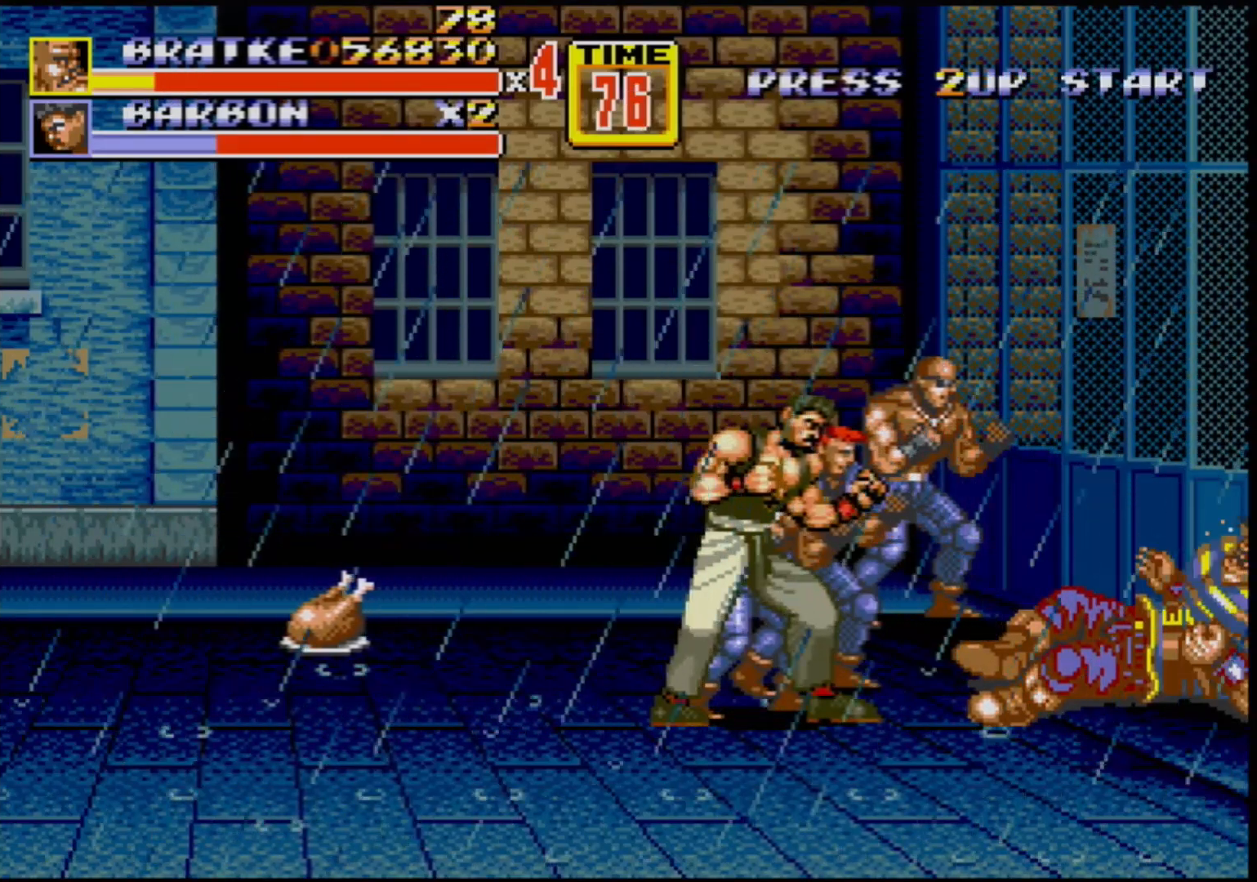
{"buttons": ["DPAD_UP", "DPAD_LEFT"], "events": []}
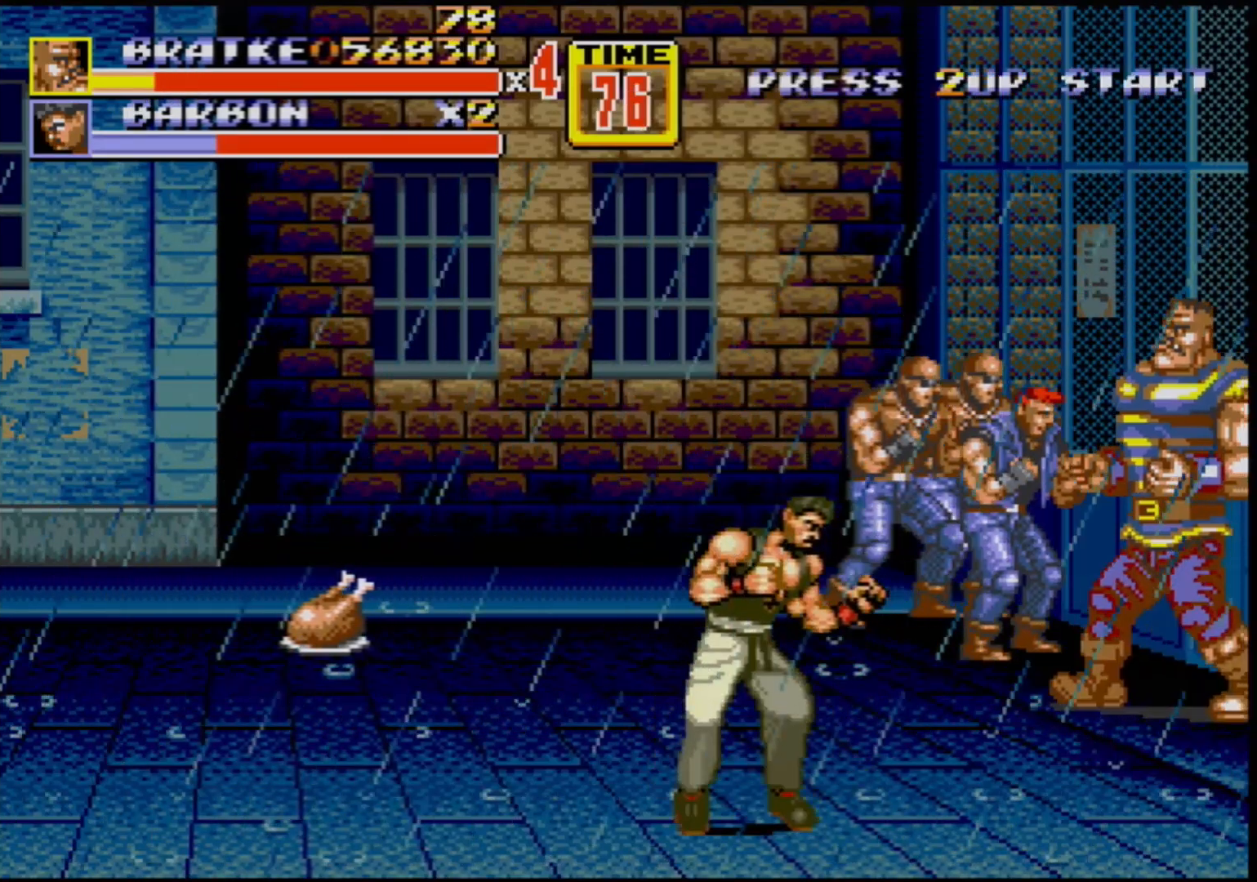
{"buttons": [], "events": [[283, "B", "down"], [333, "B", "up"], [367, "DPAD_UP", "up"], [383, "DPAD_LEFT", "up"]]}
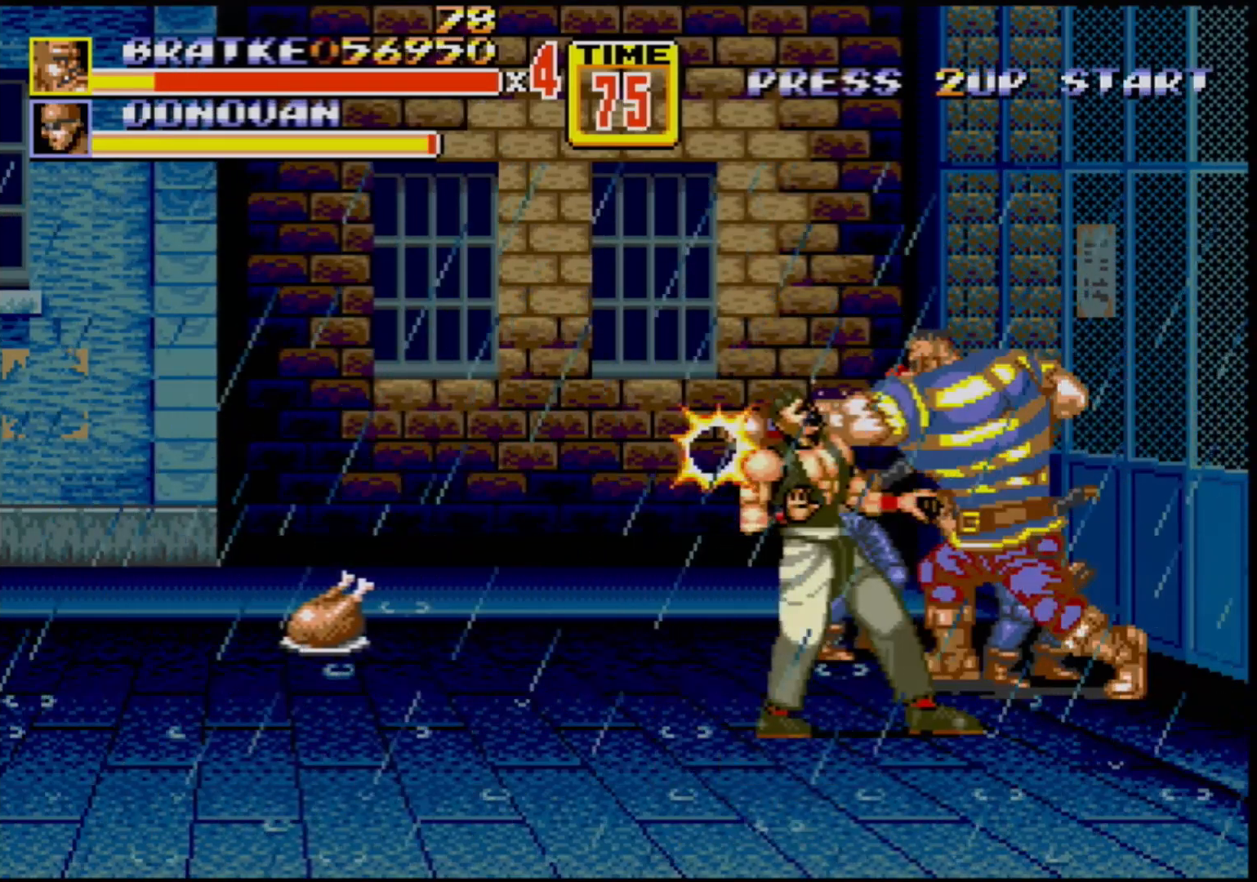
{"buttons": ["B"], "events": [[100, "B", "down"], [133, "B", "up"], [233, "B", "down"], [283, "B", "up"], [333, "B", "down"], [383, "B", "up"], [467, "B", "down"]]}
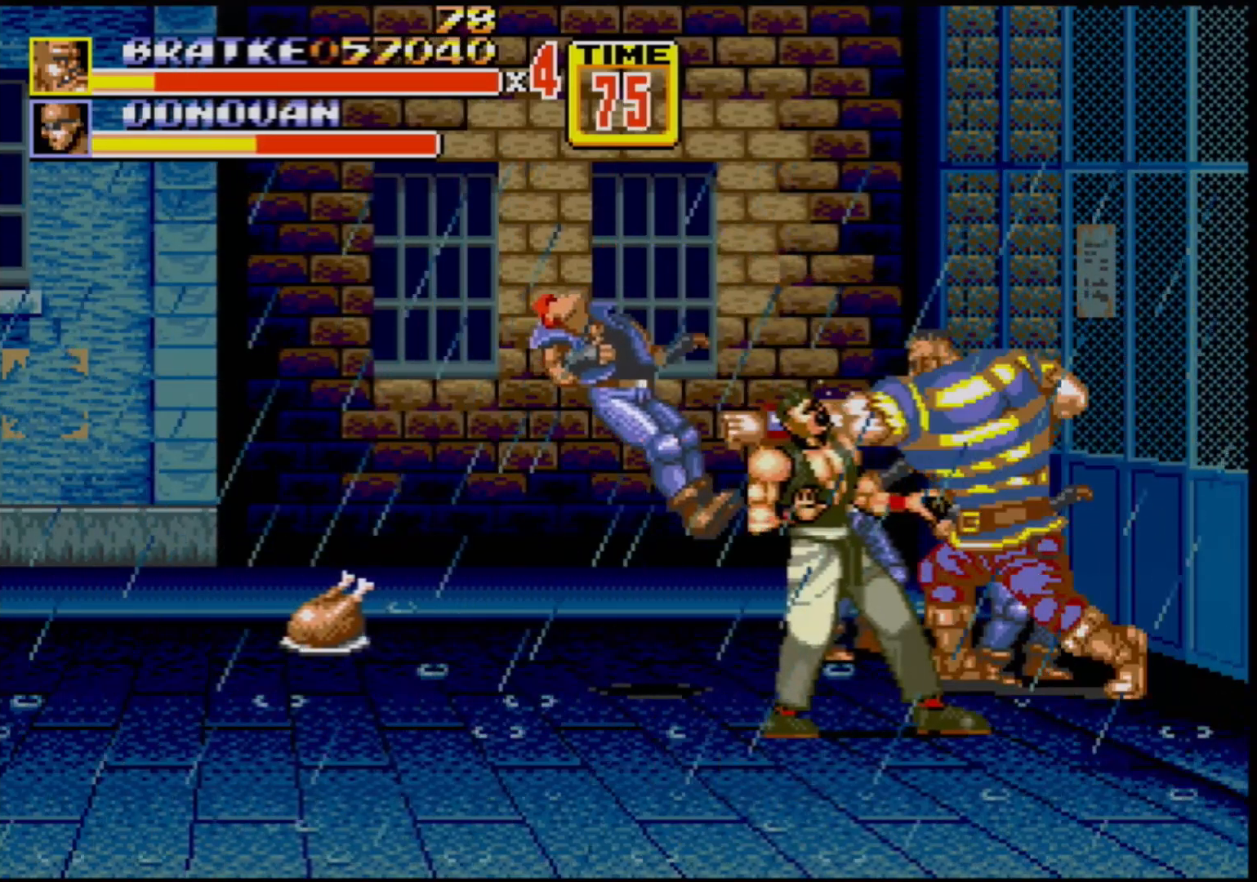
{"buttons": ["B"], "events": [[67, "B", "up"], [133, "B", "down"], [150, "B", "up"], [233, "B", "down"], [283, "B", "up"], [333, "B", "down"], [433, "B", "up"], [467, "B", "down"]]}